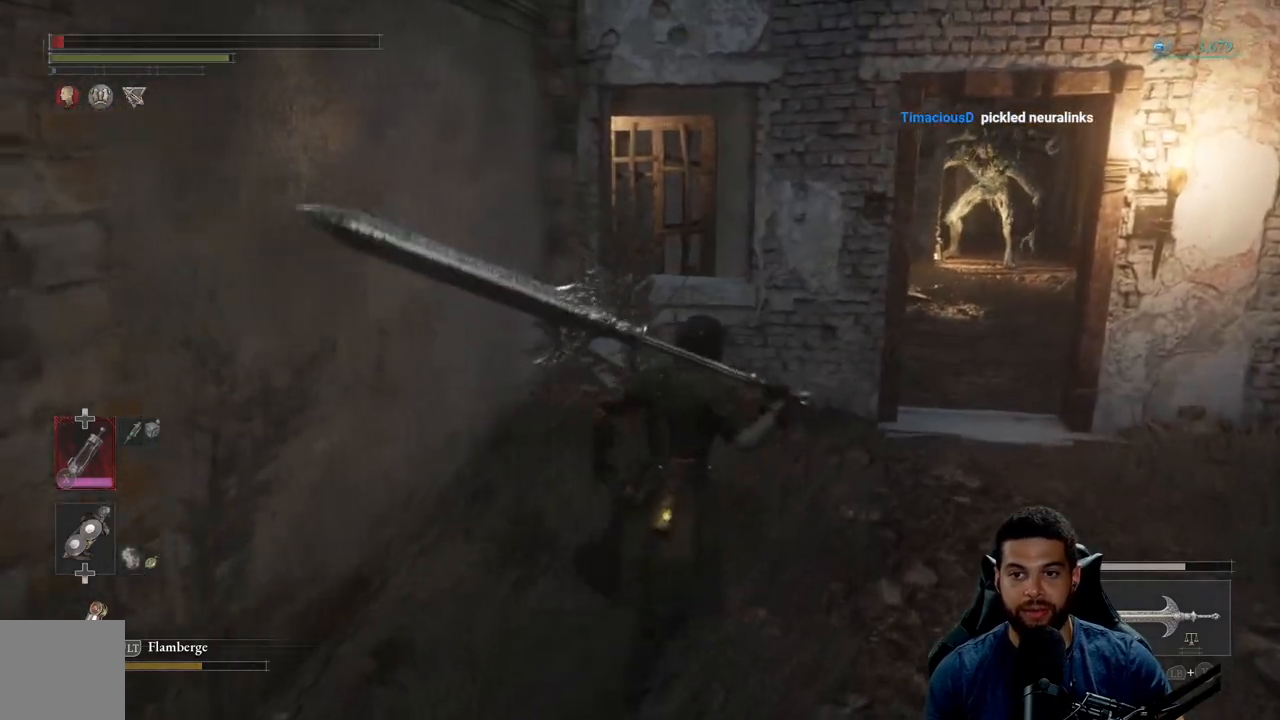
Gameplay with a controller (Xbox layout); each line is a JSON object with the inputs held at the frame after it. "events" lists button and stick changes between this image and that frame as [ms after this image, input, new state], when the widget could be followed in between. Not read: SHARE.
{"buttons": [], "left_stick": "center", "right_stick": "center", "events": [[33, "left_stick", "center"]]}
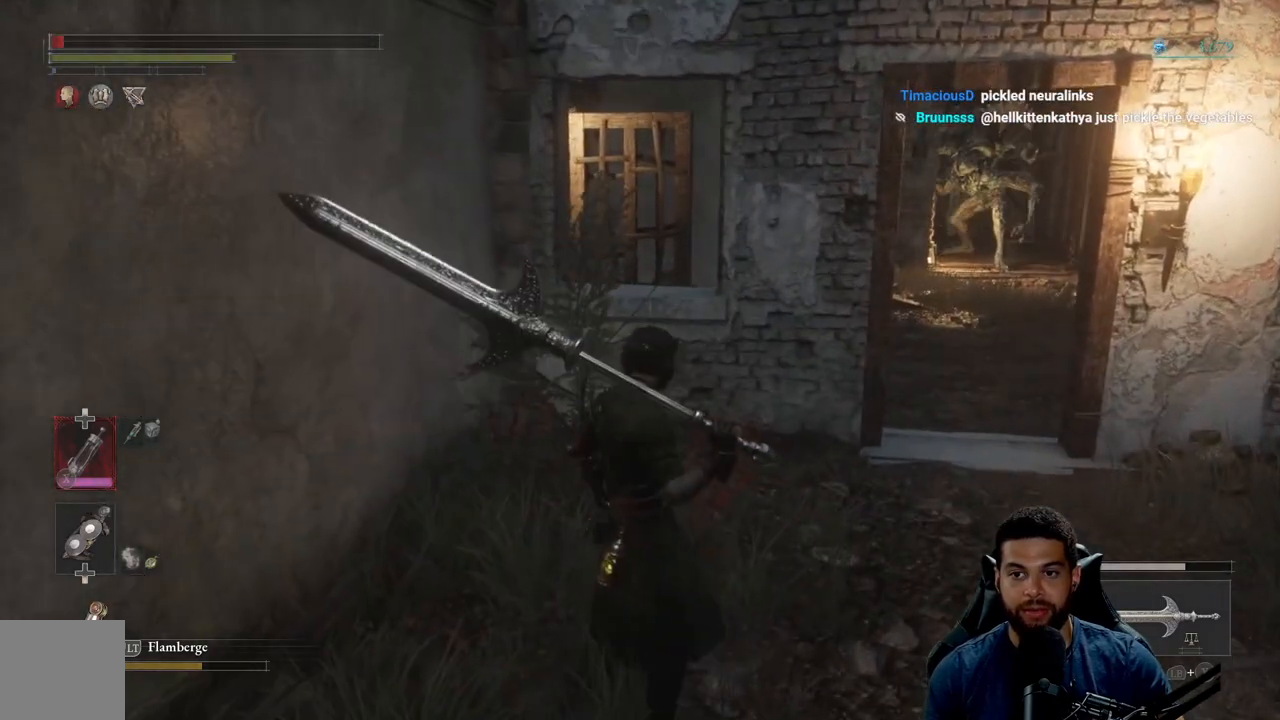
{"buttons": [], "left_stick": "center", "right_stick": "center", "events": []}
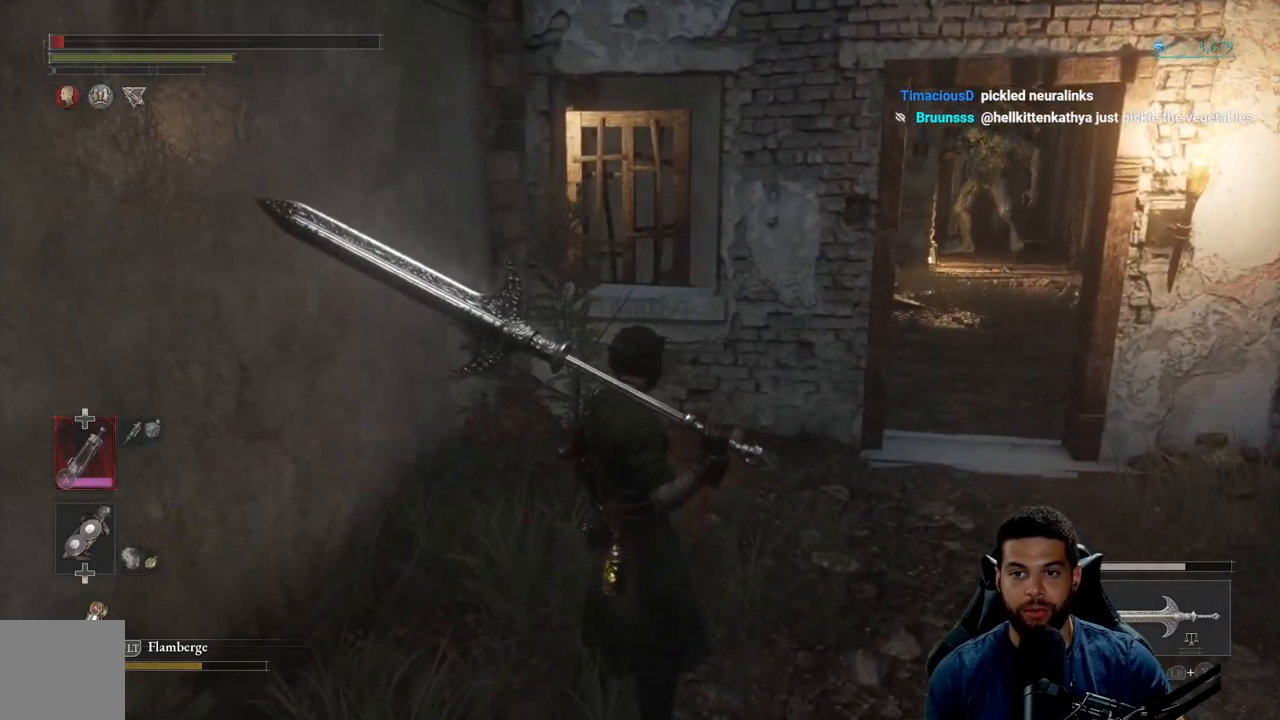
{"buttons": ["R3"], "left_stick": "up", "right_stick": "center", "events": [[50, "left_stick", "up"], [233, "right_stick", "right"], [333, "right_stick", "center"], [417, "R3", "down"]]}
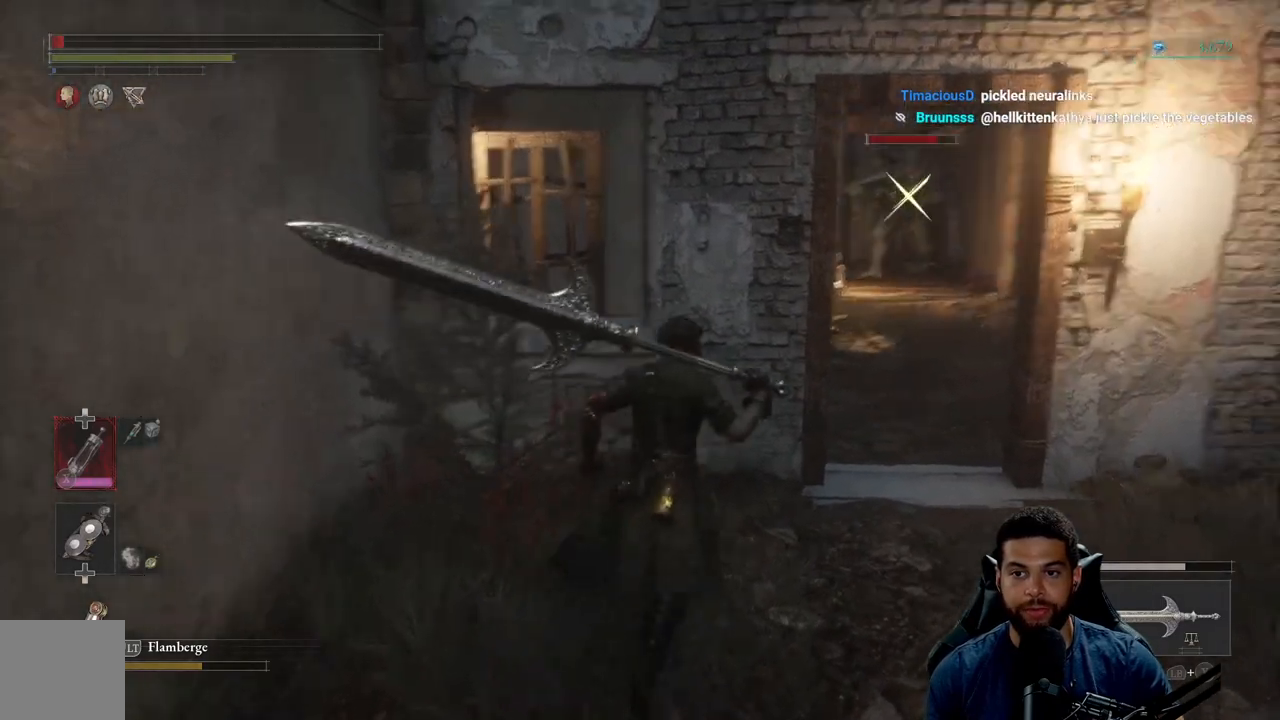
{"buttons": [], "left_stick": "up-right", "right_stick": "center", "events": [[17, "R3", "up"], [83, "left_stick", "center"], [400, "left_stick", "up-right"]]}
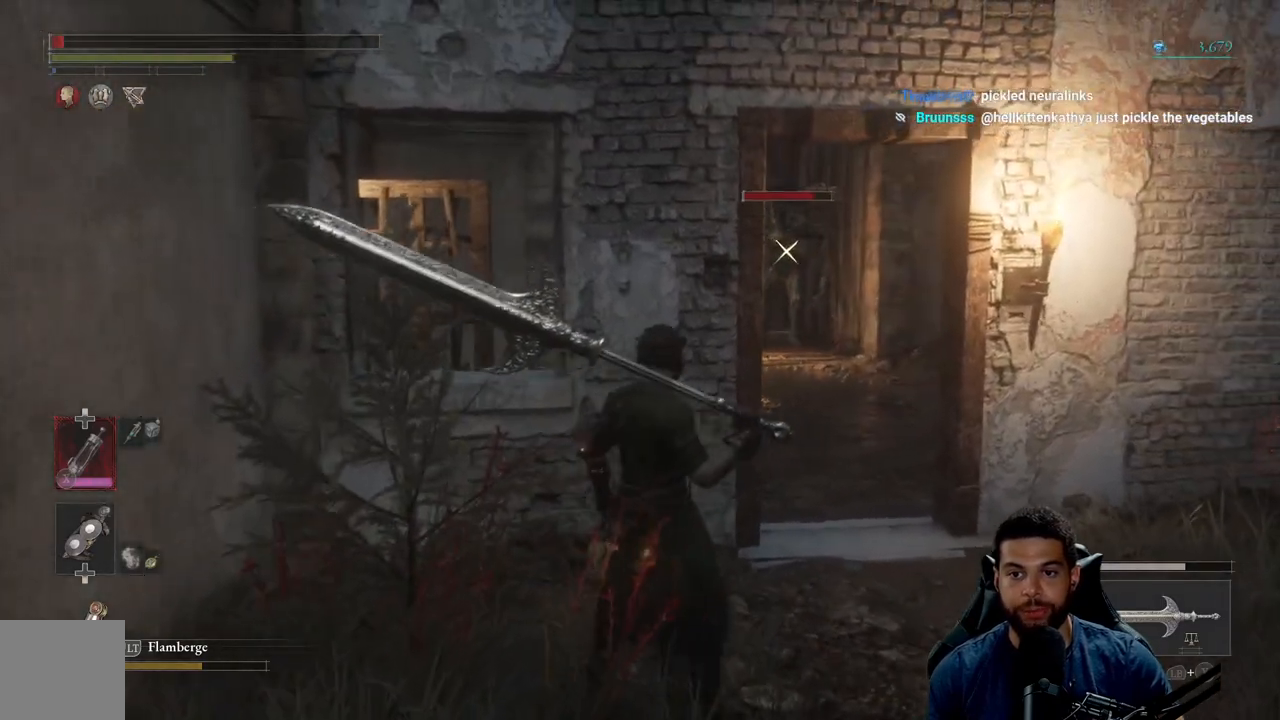
{"buttons": [], "left_stick": "center", "right_stick": "center", "events": [[167, "left_stick", "center"]]}
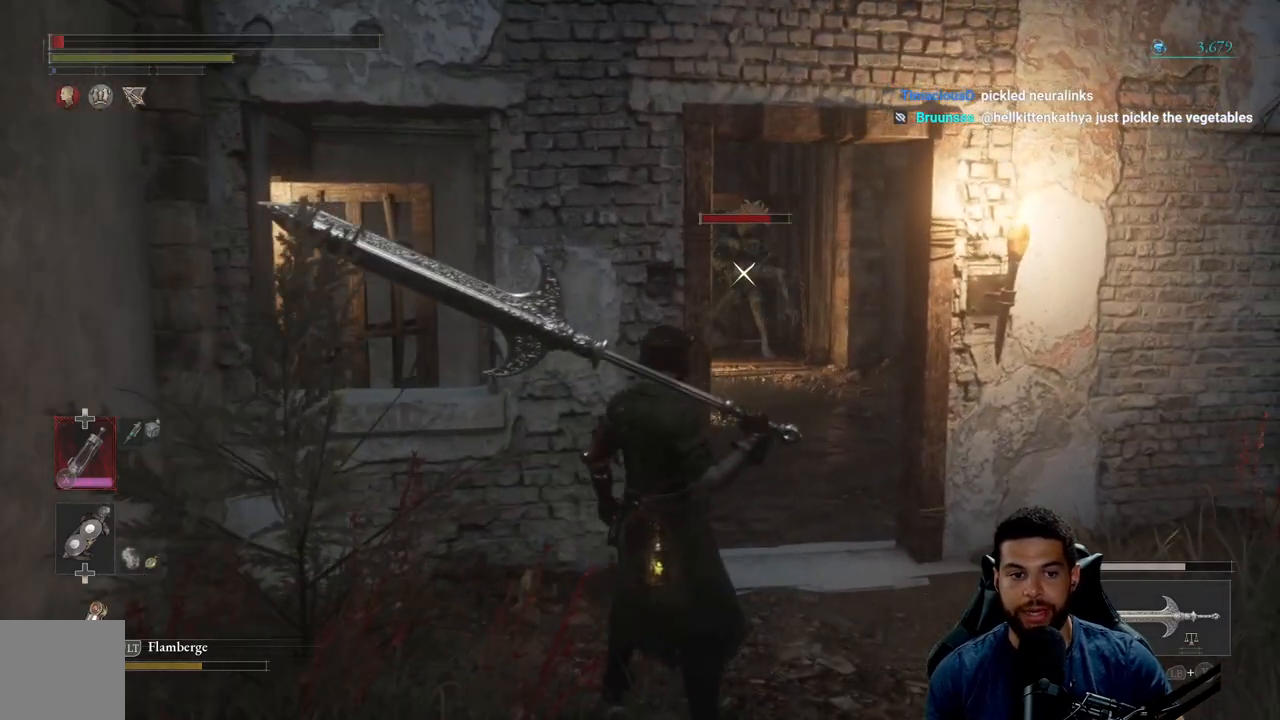
{"buttons": [], "left_stick": "up-right", "right_stick": "center", "events": [[267, "left_stick", "up-right"]]}
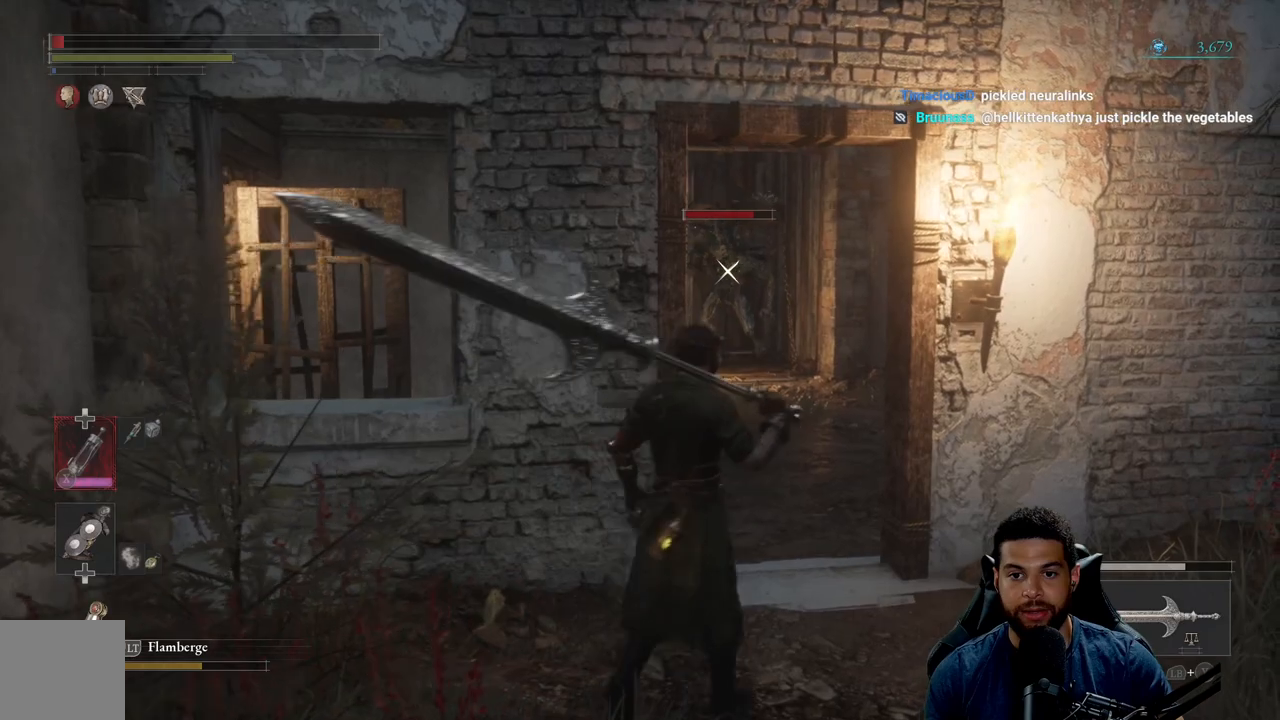
{"buttons": [], "left_stick": "up", "right_stick": "center", "events": [[233, "left_stick", "up"]]}
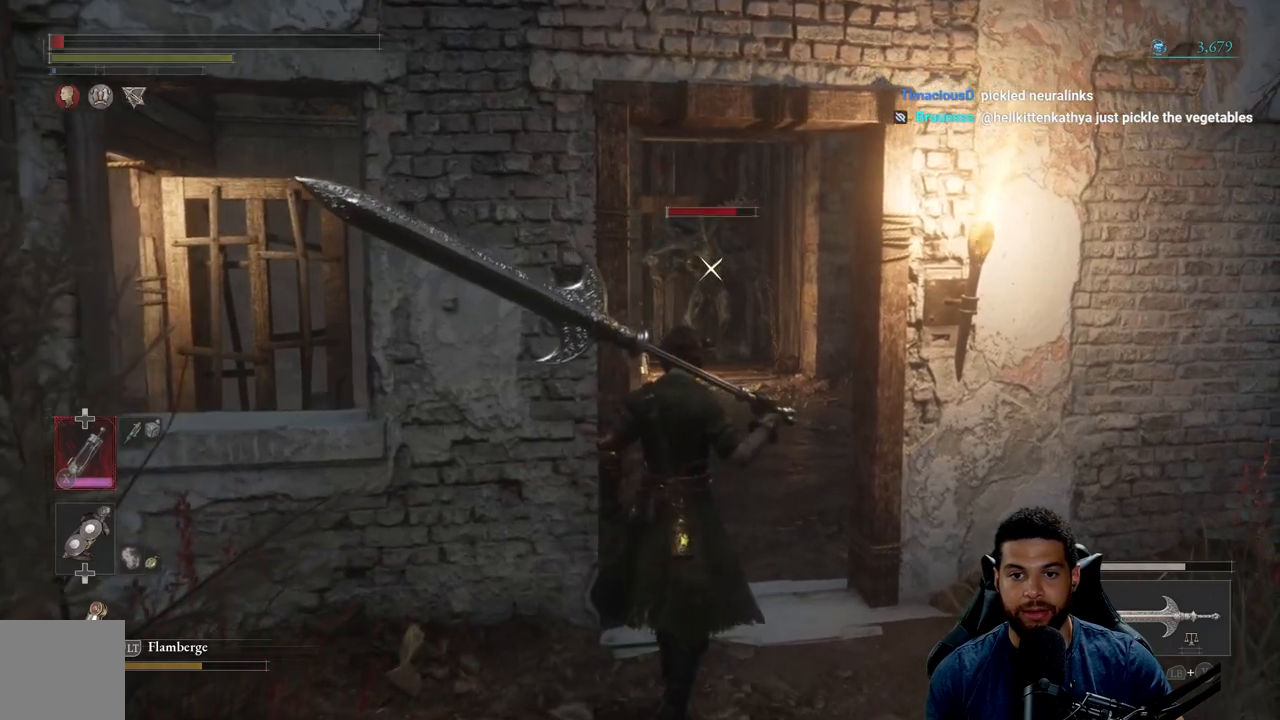
{"buttons": [], "left_stick": "up", "right_stick": "center", "events": []}
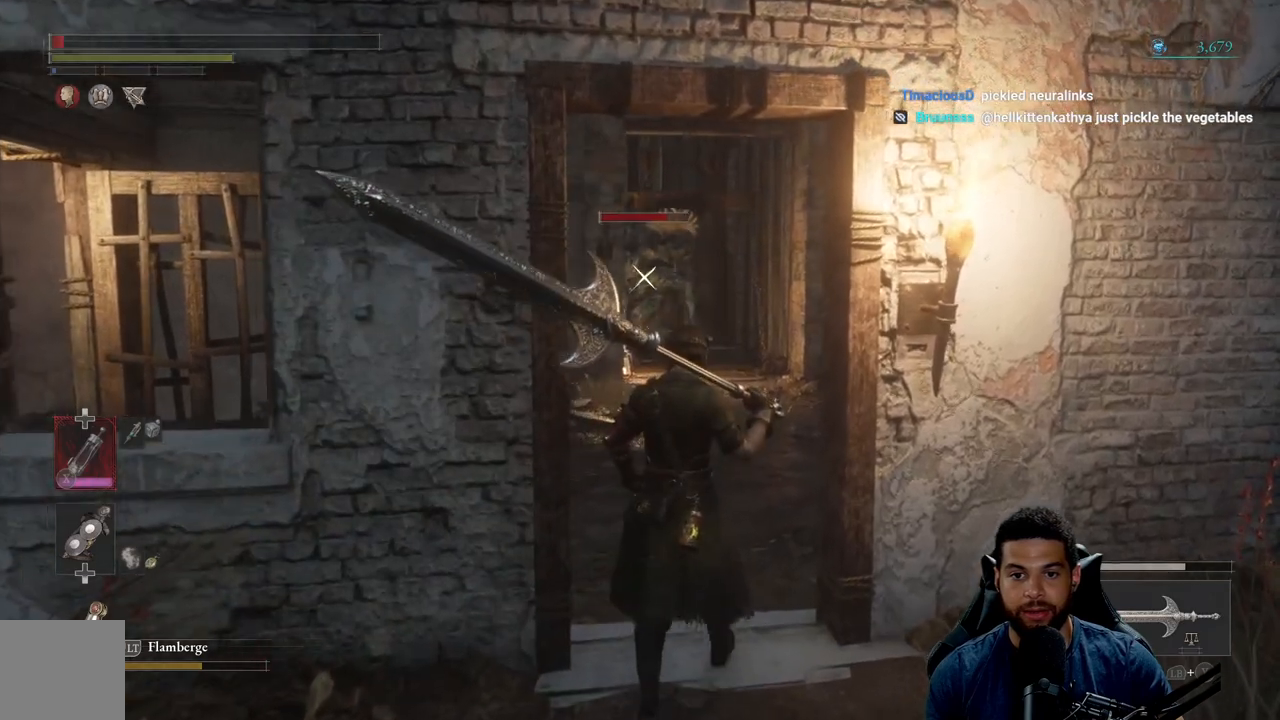
{"buttons": [], "left_stick": "up", "right_stick": "center", "events": []}
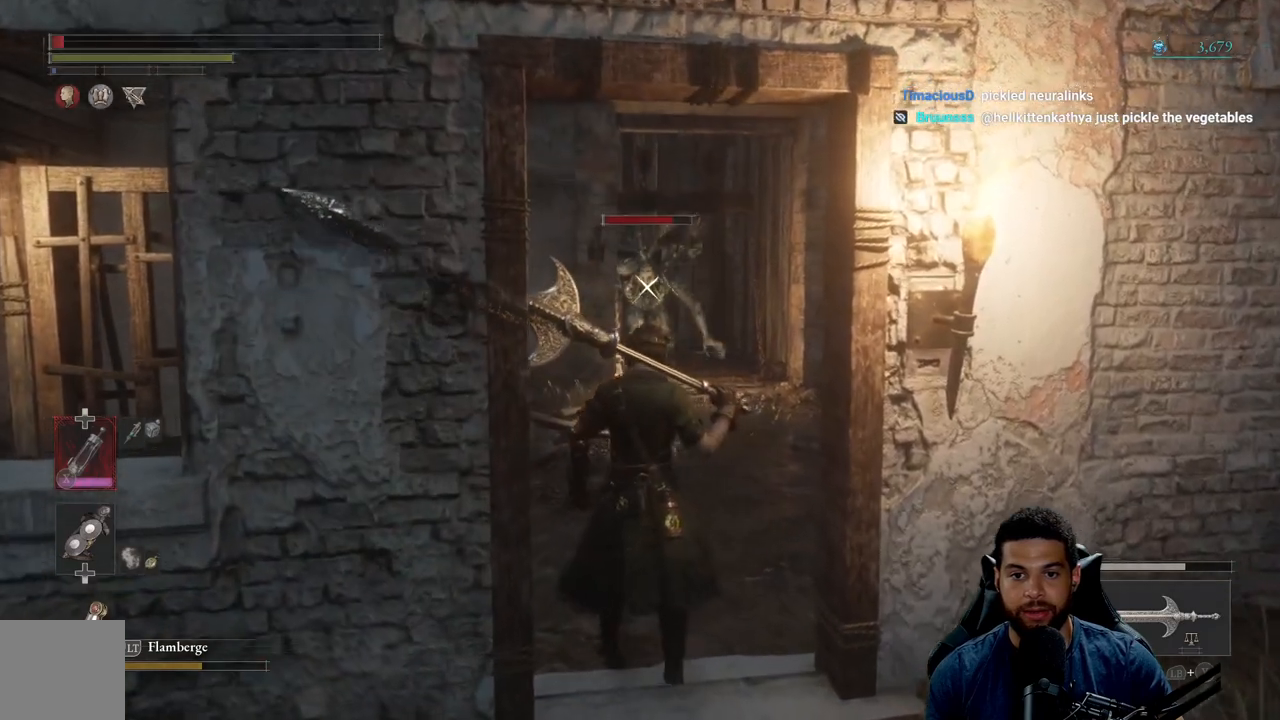
{"buttons": [], "left_stick": "down", "right_stick": "center", "events": [[50, "left_stick", "center"], [100, "left_stick", "down"]]}
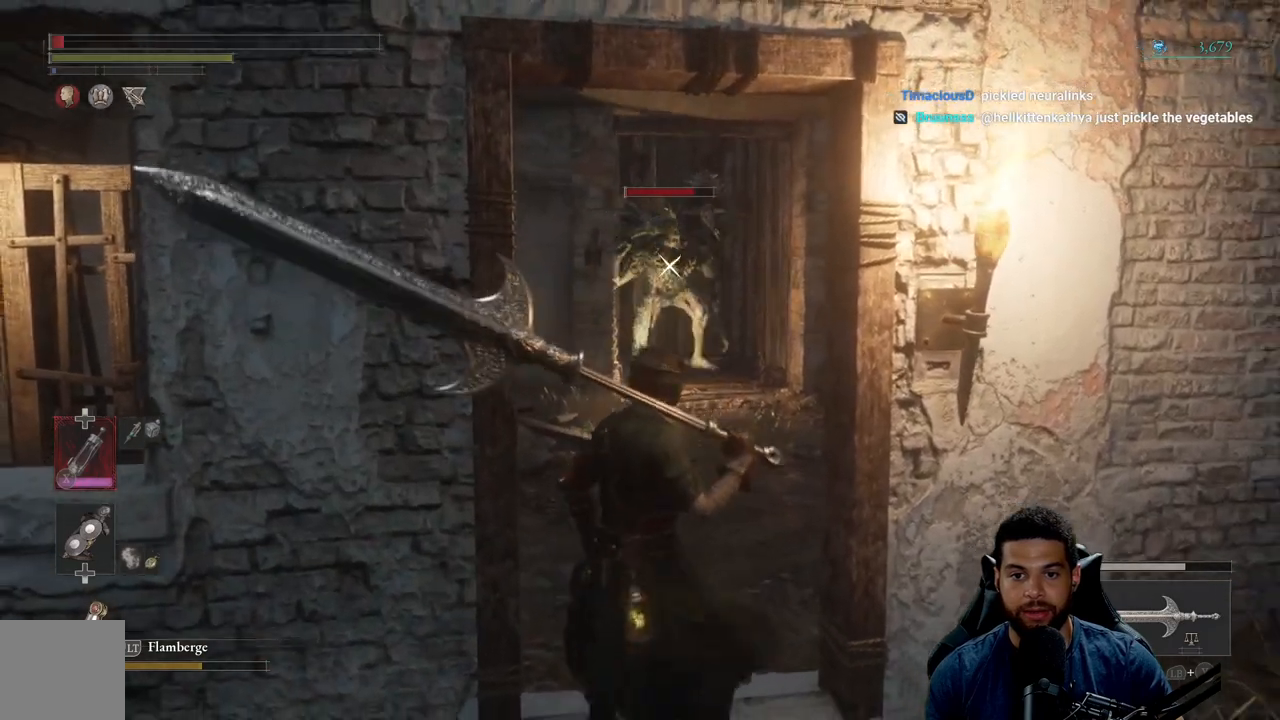
{"buttons": [], "left_stick": "down-left", "right_stick": "center", "events": [[117, "left_stick", "down-left"]]}
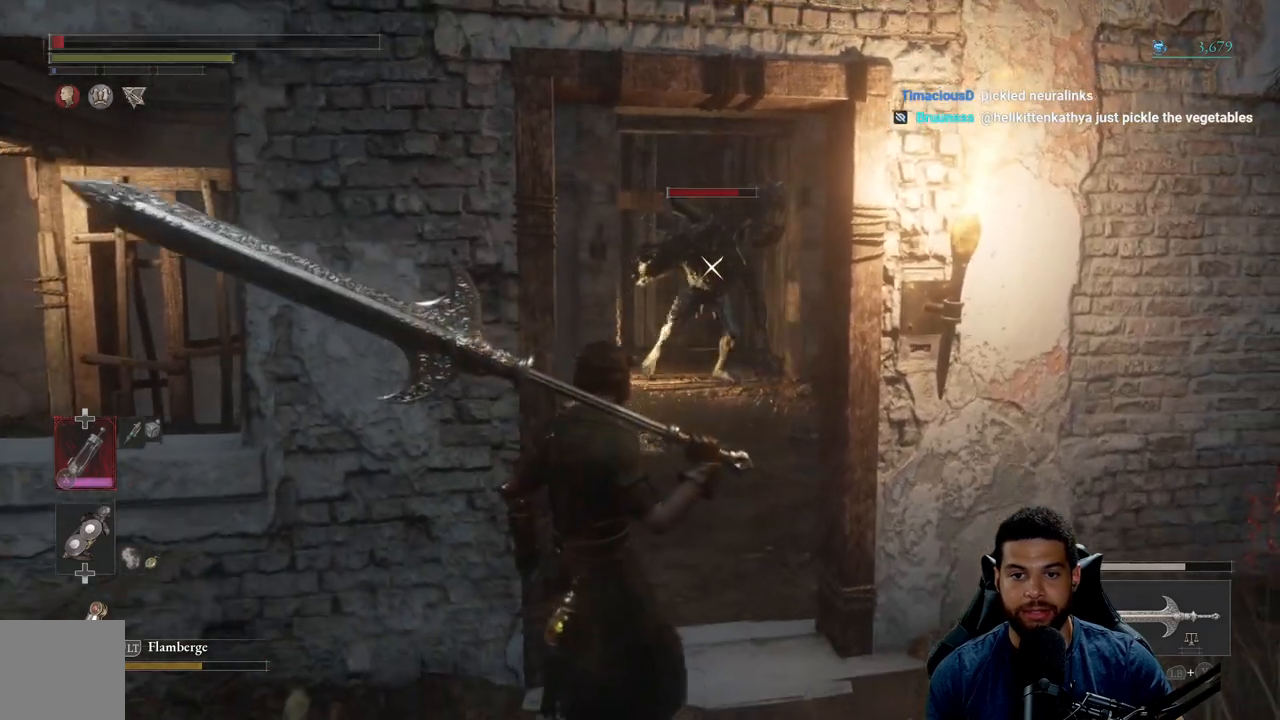
{"buttons": [], "left_stick": "center", "right_stick": "center", "events": [[333, "left_stick", "center"]]}
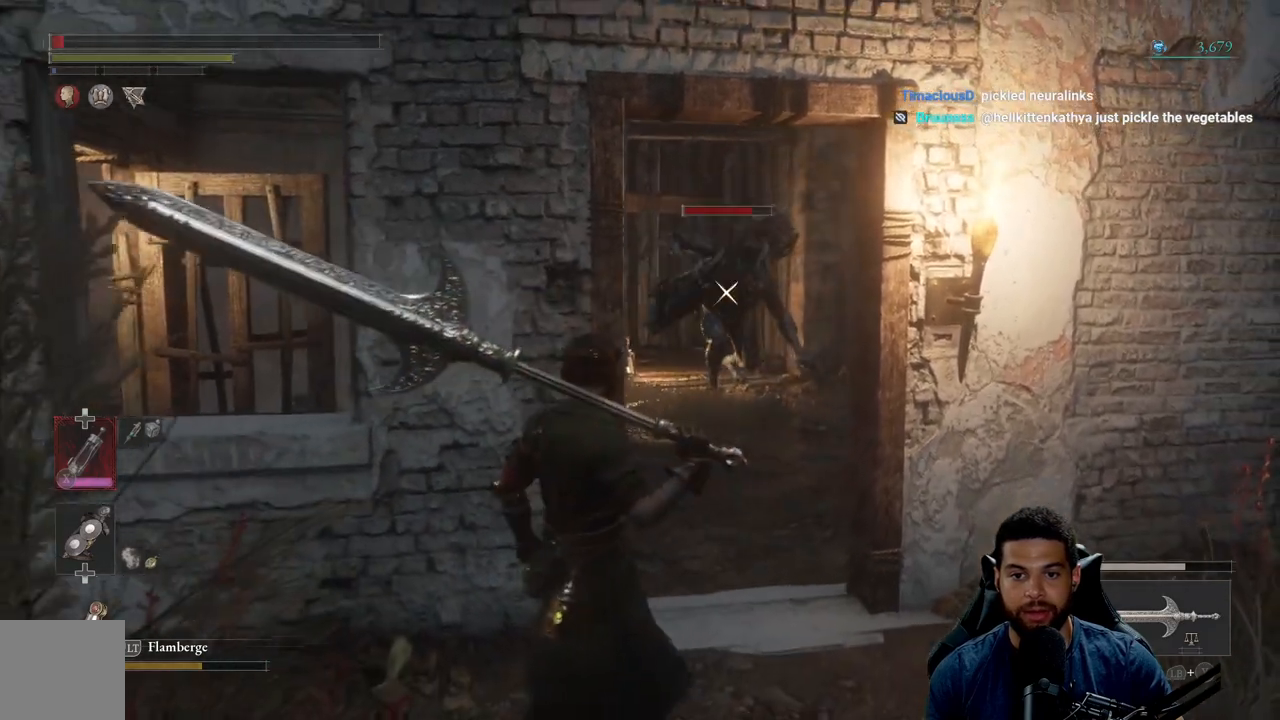
{"buttons": [], "left_stick": "up", "right_stick": "center", "events": [[150, "left_stick", "down"], [317, "left_stick", "center"], [467, "left_stick", "up"]]}
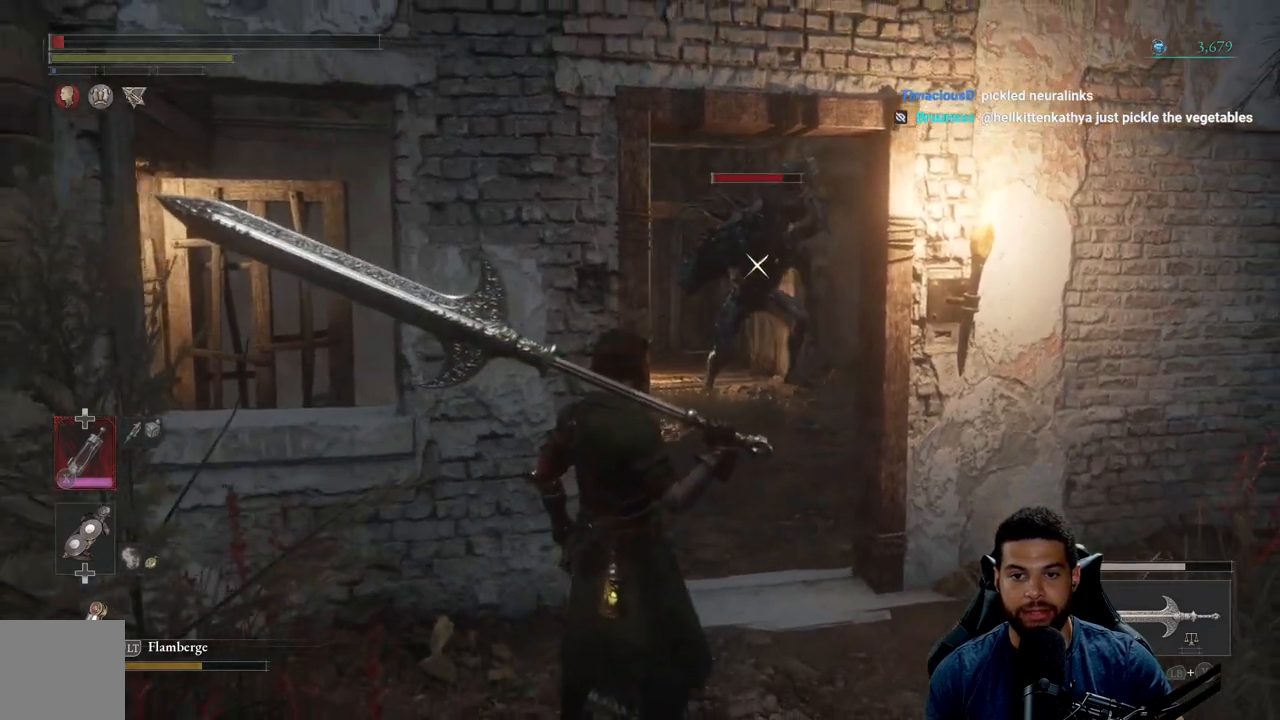
{"buttons": ["L2"], "left_stick": "up", "right_stick": "center", "events": [[183, "left_stick", "center"], [350, "L2", "down"], [400, "left_stick", "up"]]}
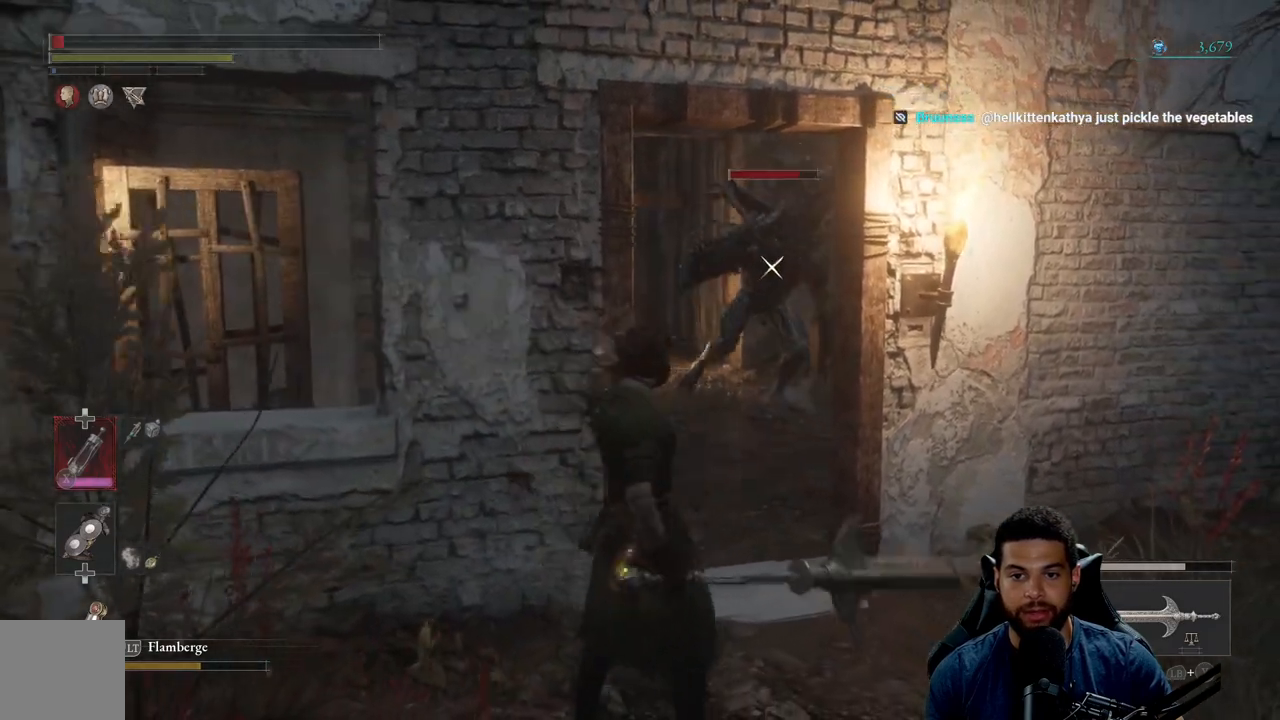
{"buttons": ["L2"], "left_stick": "up", "right_stick": "center", "events": []}
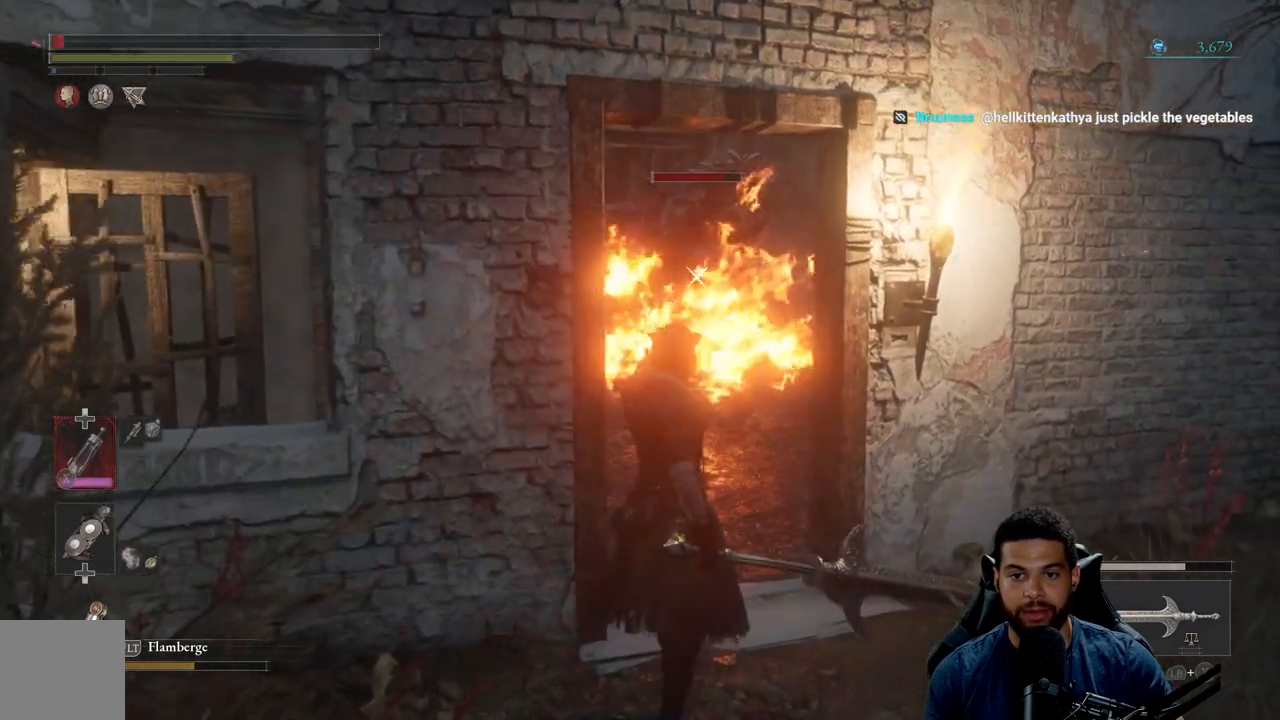
{"buttons": [], "left_stick": "up", "right_stick": "center", "events": [[67, "left_stick", "center"], [200, "left_stick", "up"], [350, "L2", "up"]]}
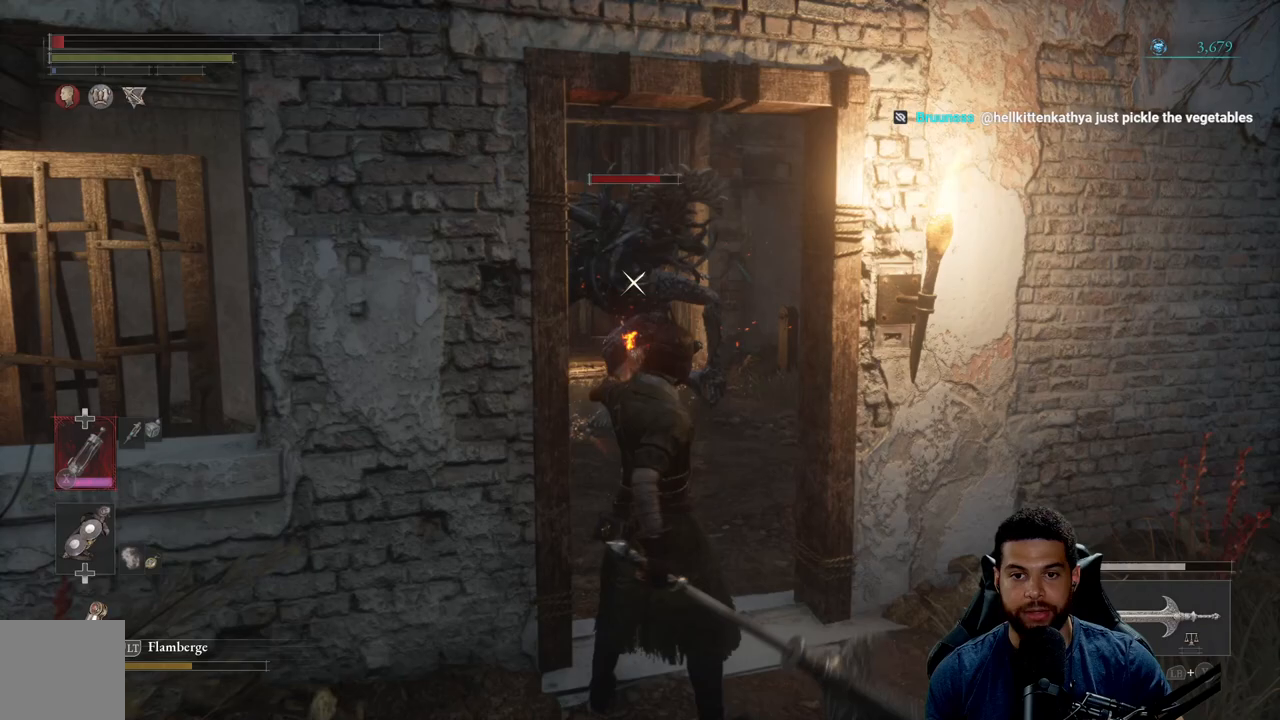
{"buttons": ["L2"], "left_stick": "up", "right_stick": "center", "events": [[183, "L2", "down"]]}
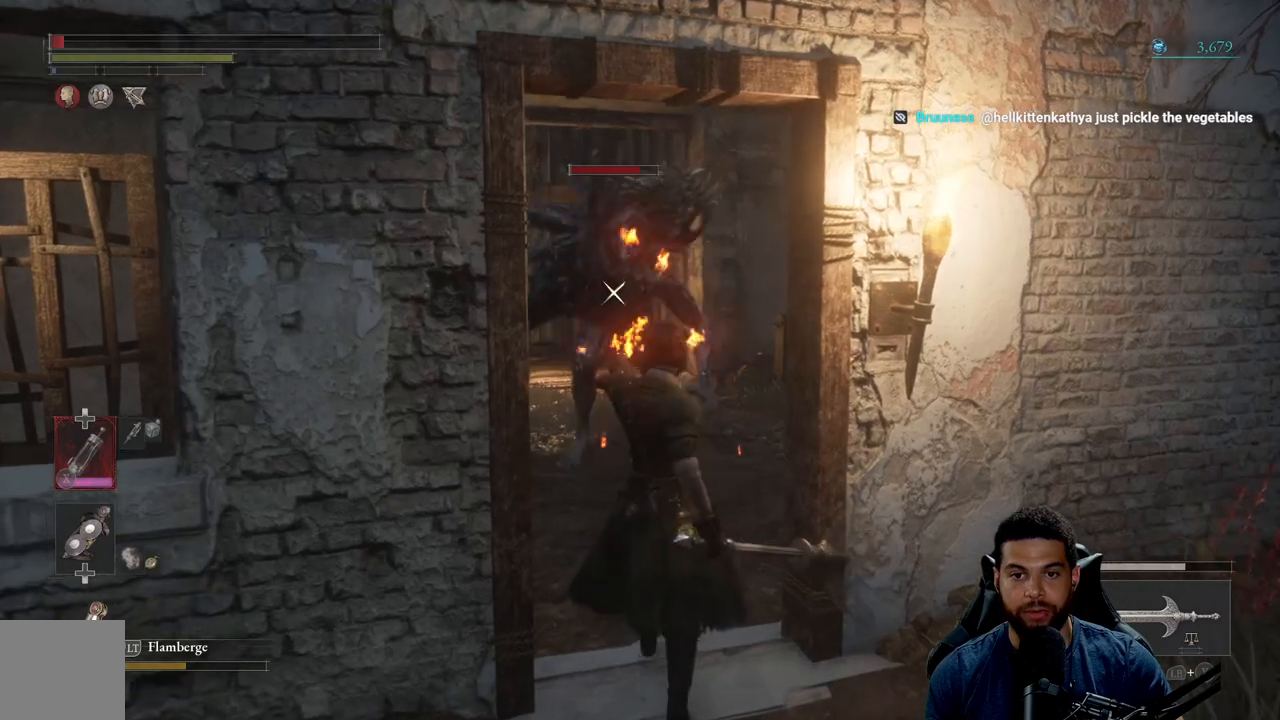
{"buttons": ["B"], "left_stick": "down", "right_stick": "center", "events": [[50, "left_stick", "down"], [300, "B", "down"], [333, "L2", "up"]]}
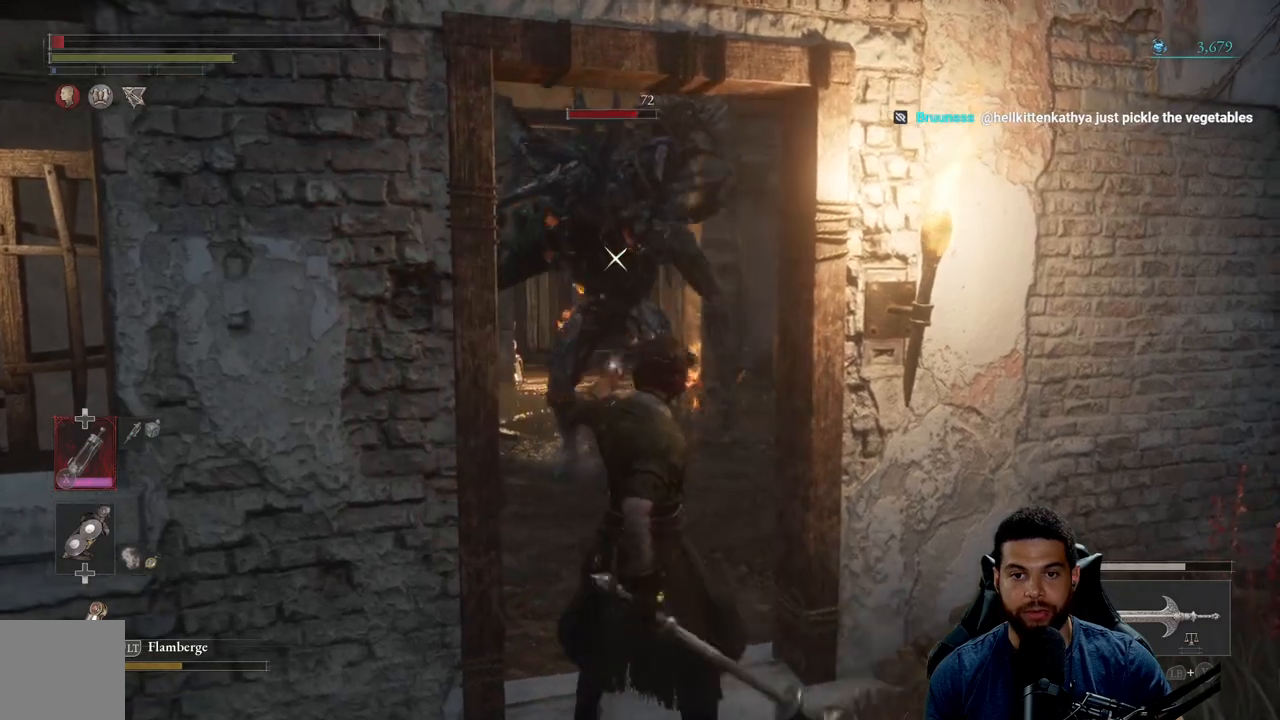
{"buttons": ["B"], "left_stick": "down", "right_stick": "center", "events": []}
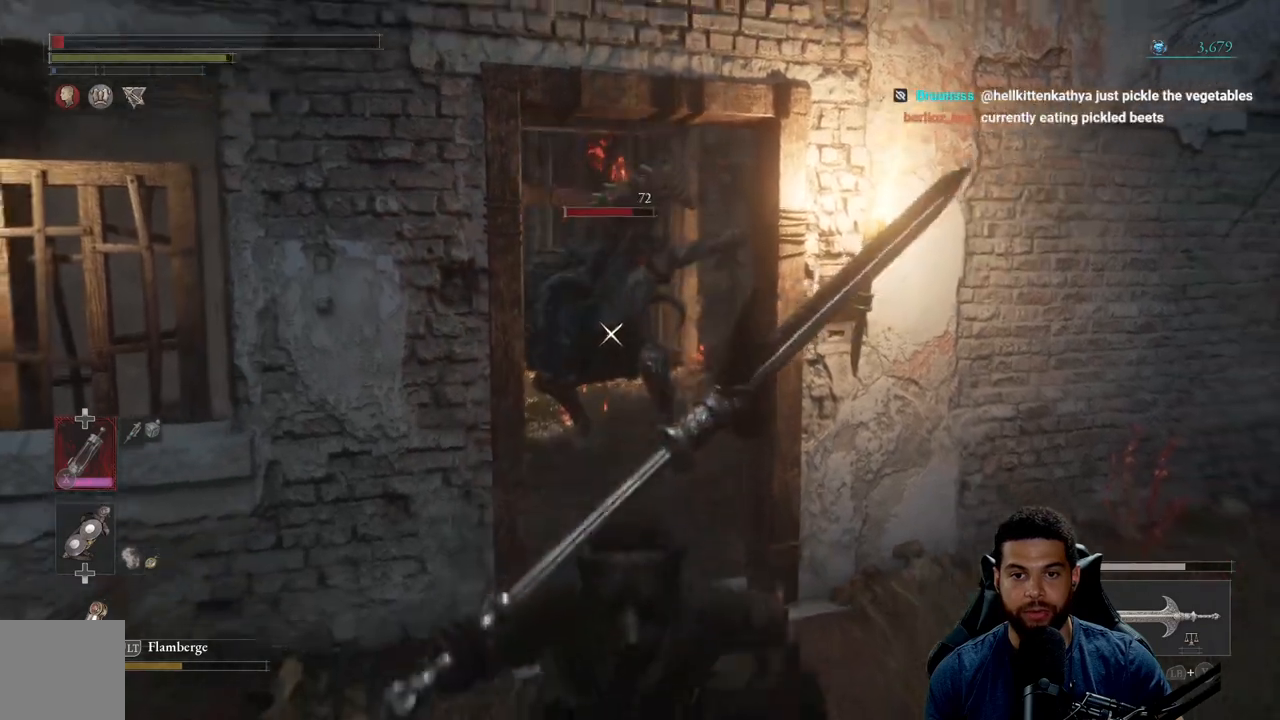
{"buttons": ["B"], "left_stick": "down", "right_stick": "center", "events": []}
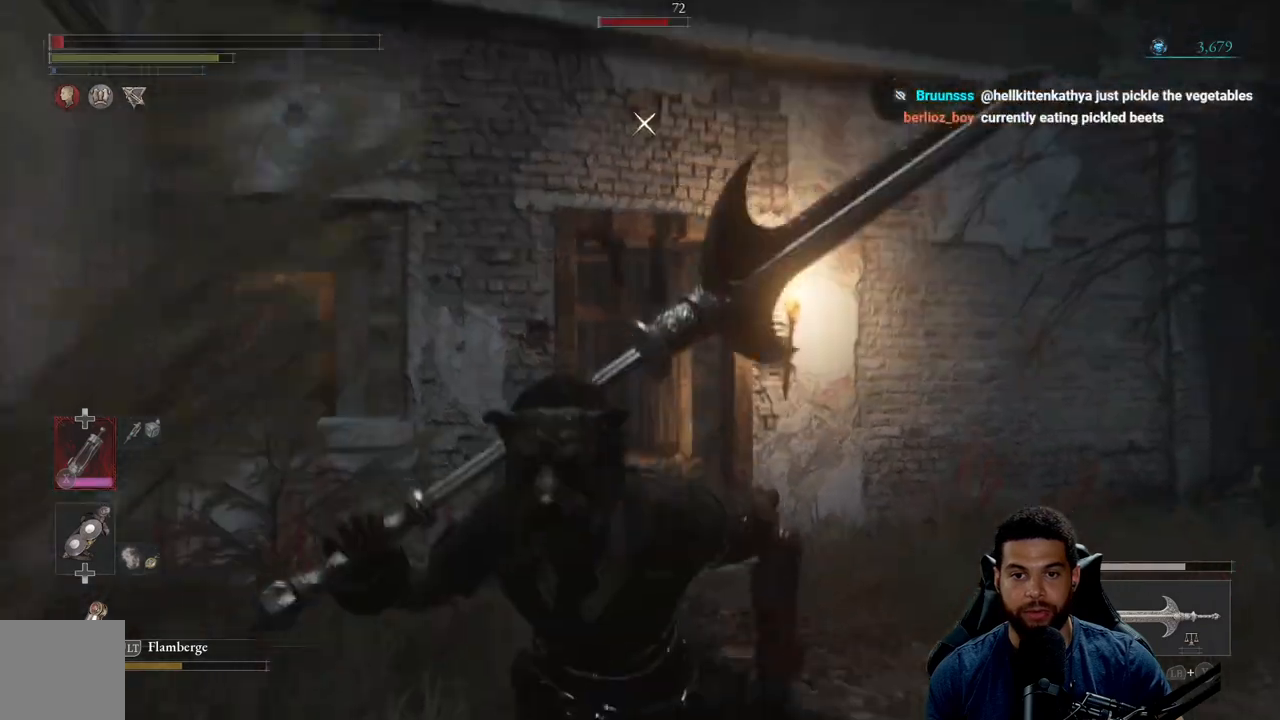
{"buttons": ["B"], "left_stick": "up-left", "right_stick": "center", "events": [[217, "left_stick", "down-left"], [400, "left_stick", "up-left"]]}
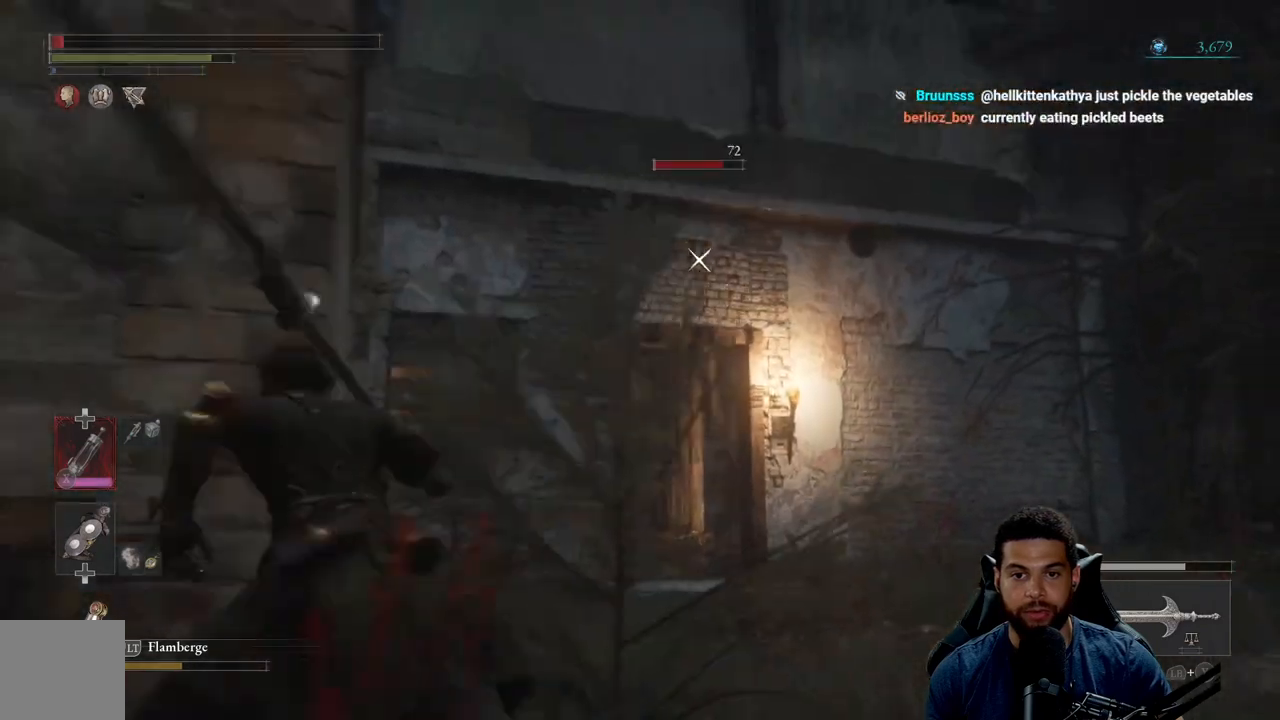
{"buttons": [], "left_stick": "up-right", "right_stick": "center", "events": [[183, "B", "up"], [233, "left_stick", "down-left"], [383, "left_stick", "down-right"], [500, "left_stick", "up-right"]]}
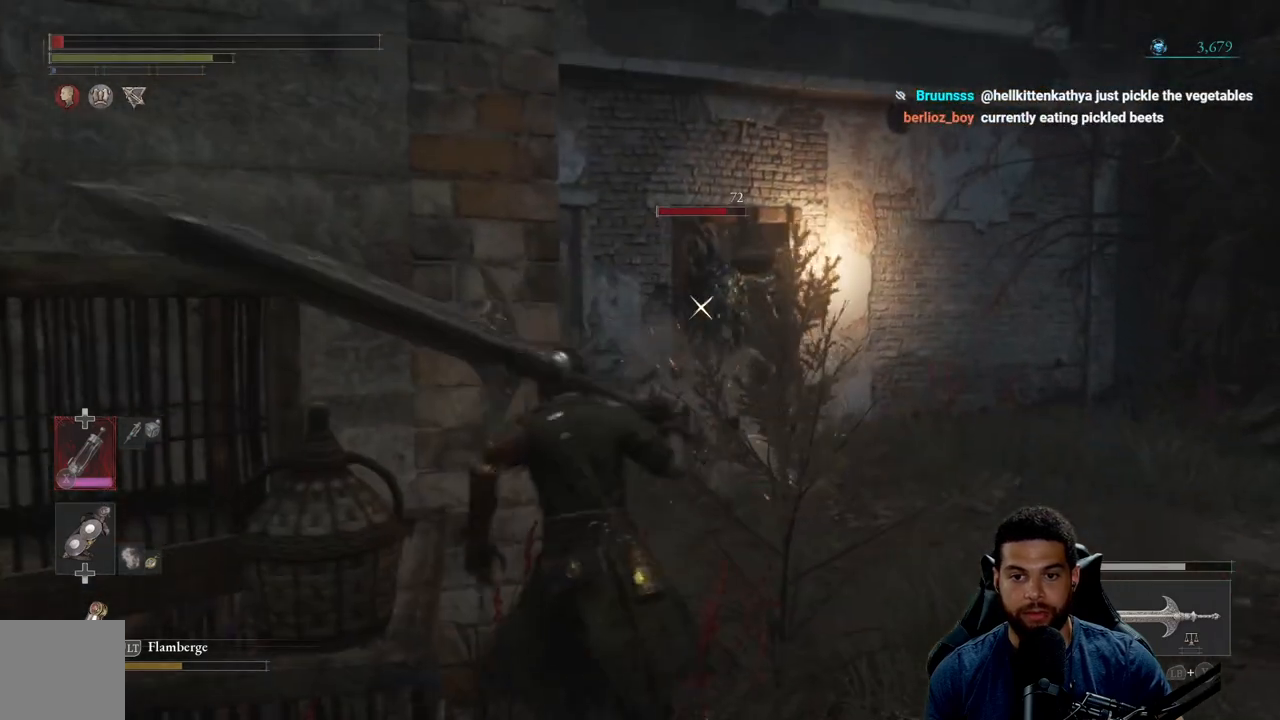
{"buttons": [], "left_stick": "up", "right_stick": "center", "events": [[133, "left_stick", "up"]]}
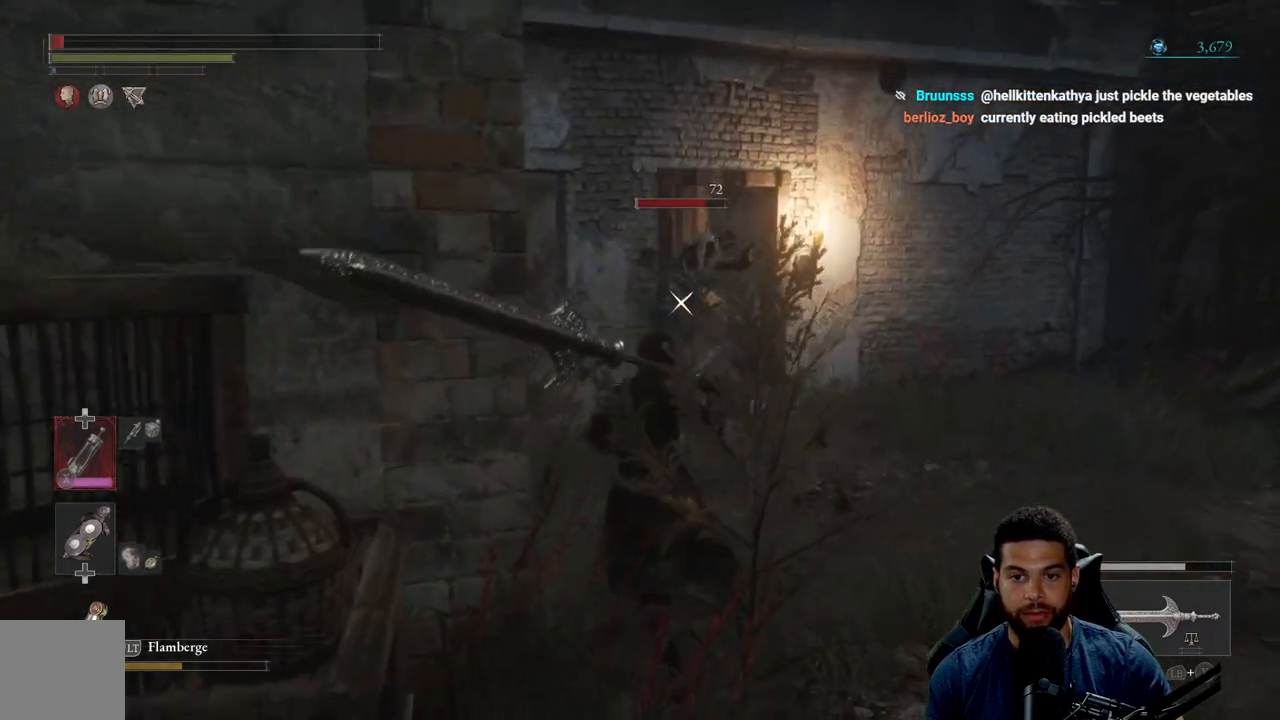
{"buttons": [], "left_stick": "up", "right_stick": "center", "events": []}
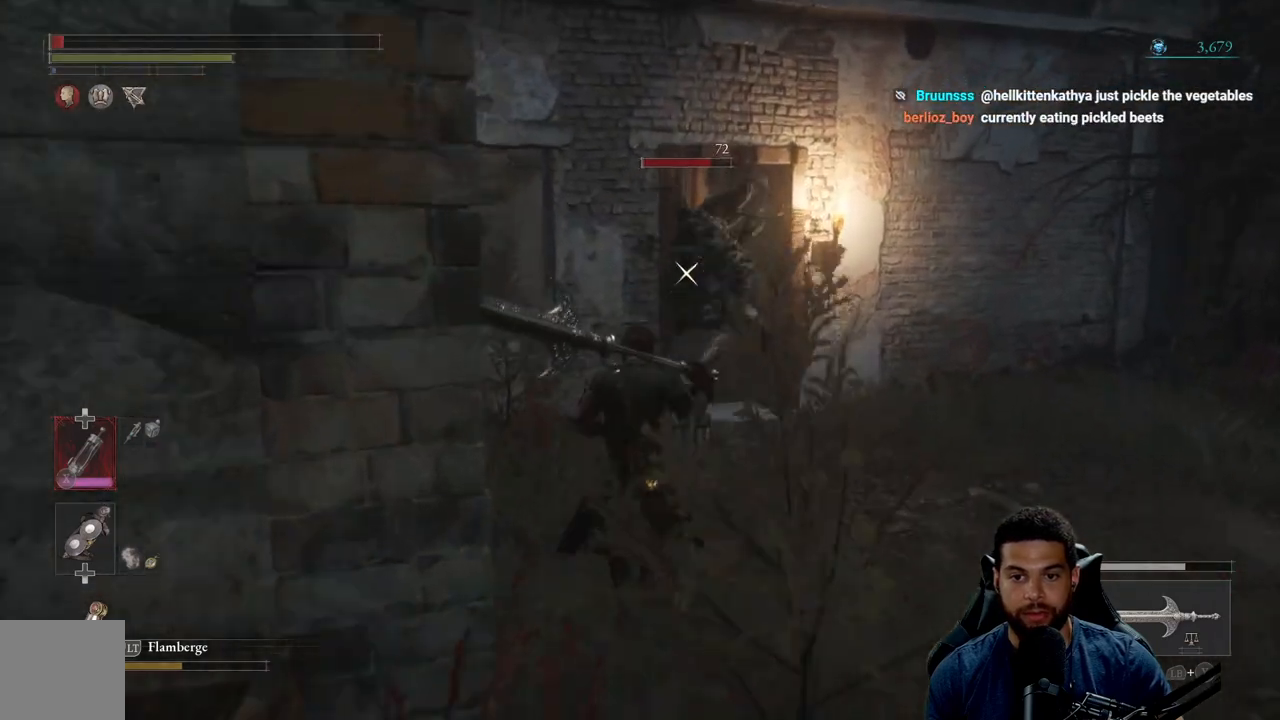
{"buttons": ["R2"], "left_stick": "up", "right_stick": "center", "events": [[300, "R2", "down"]]}
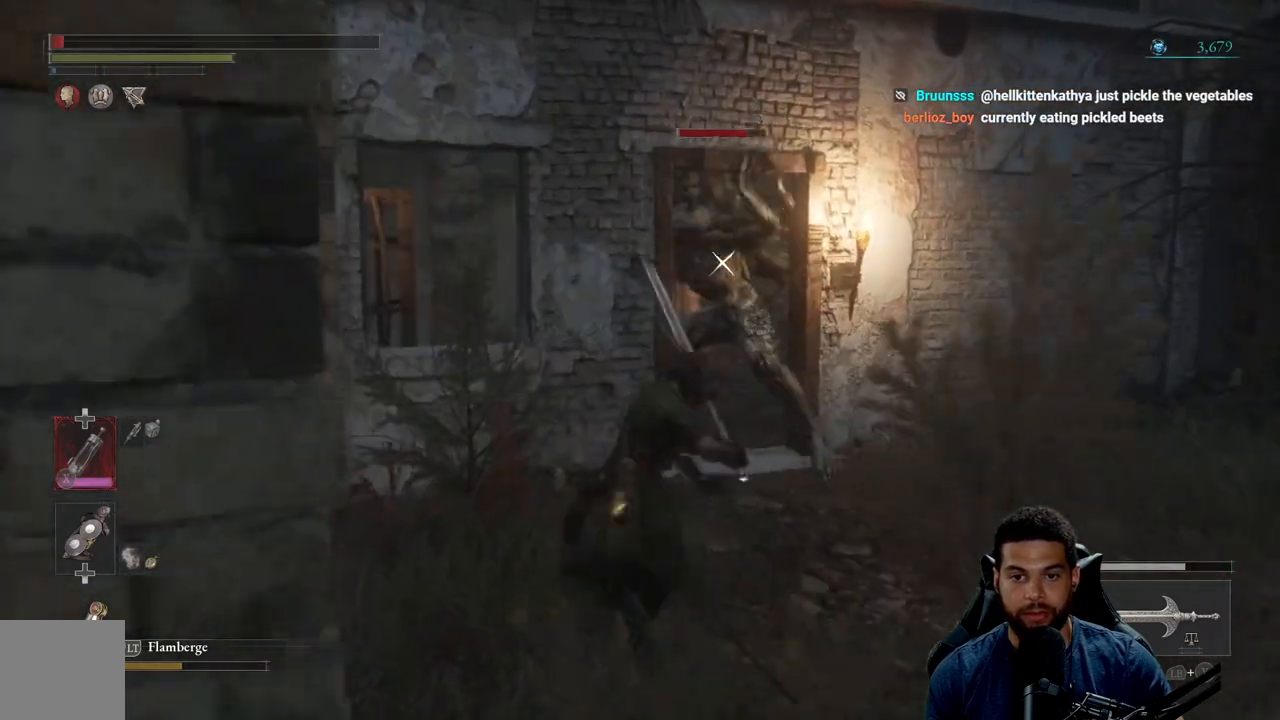
{"buttons": [], "left_stick": "down", "right_stick": "center", "events": [[167, "R2", "up"], [217, "left_stick", "down"], [350, "B", "down"], [433, "B", "up"]]}
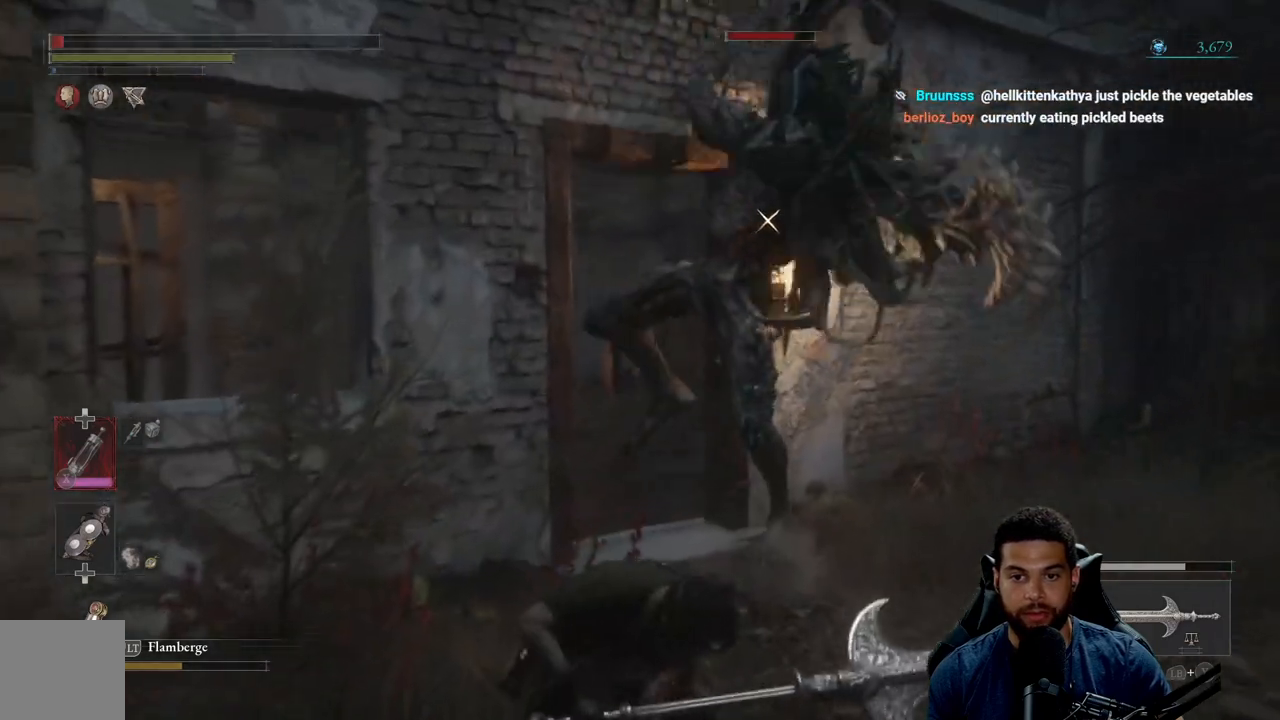
{"buttons": [], "left_stick": "down", "right_stick": "center", "events": [[17, "B", "down"], [83, "B", "up"], [133, "B", "down"], [233, "B", "up"], [300, "B", "down"], [383, "B", "up"]]}
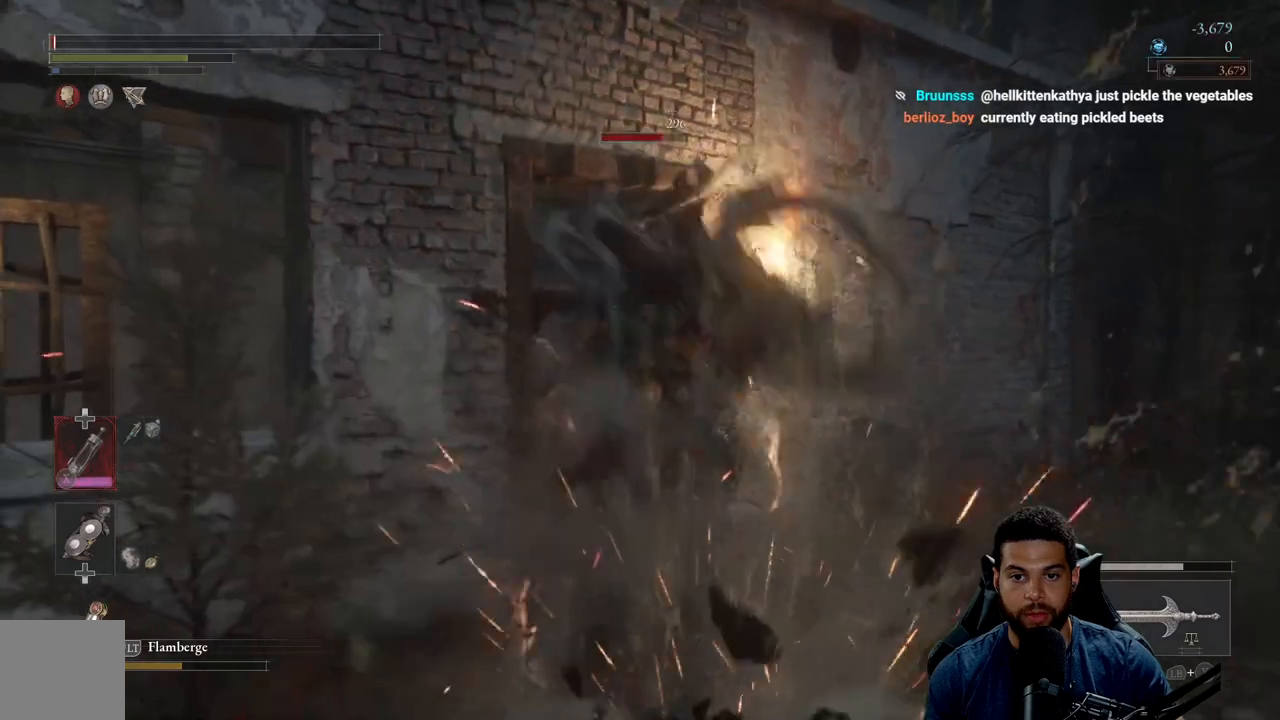
{"buttons": [], "left_stick": "down", "right_stick": "center", "events": [[83, "B", "down"], [183, "B", "up"], [267, "B", "down"], [350, "B", "up"], [417, "B", "down"], [500, "B", "up"]]}
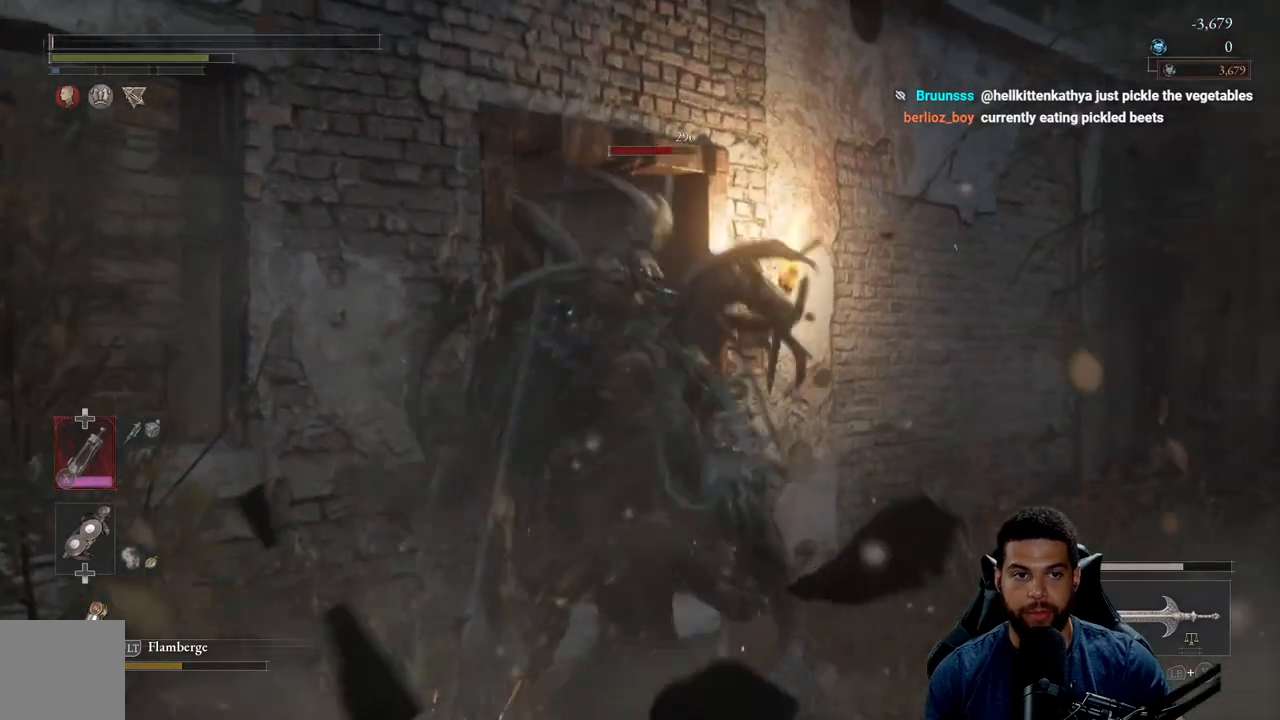
{"buttons": ["B"], "left_stick": "center", "right_stick": "center", "events": [[100, "B", "down"], [183, "B", "up"], [267, "B", "down"], [367, "B", "up"], [450, "left_stick", "center"], [483, "B", "down"]]}
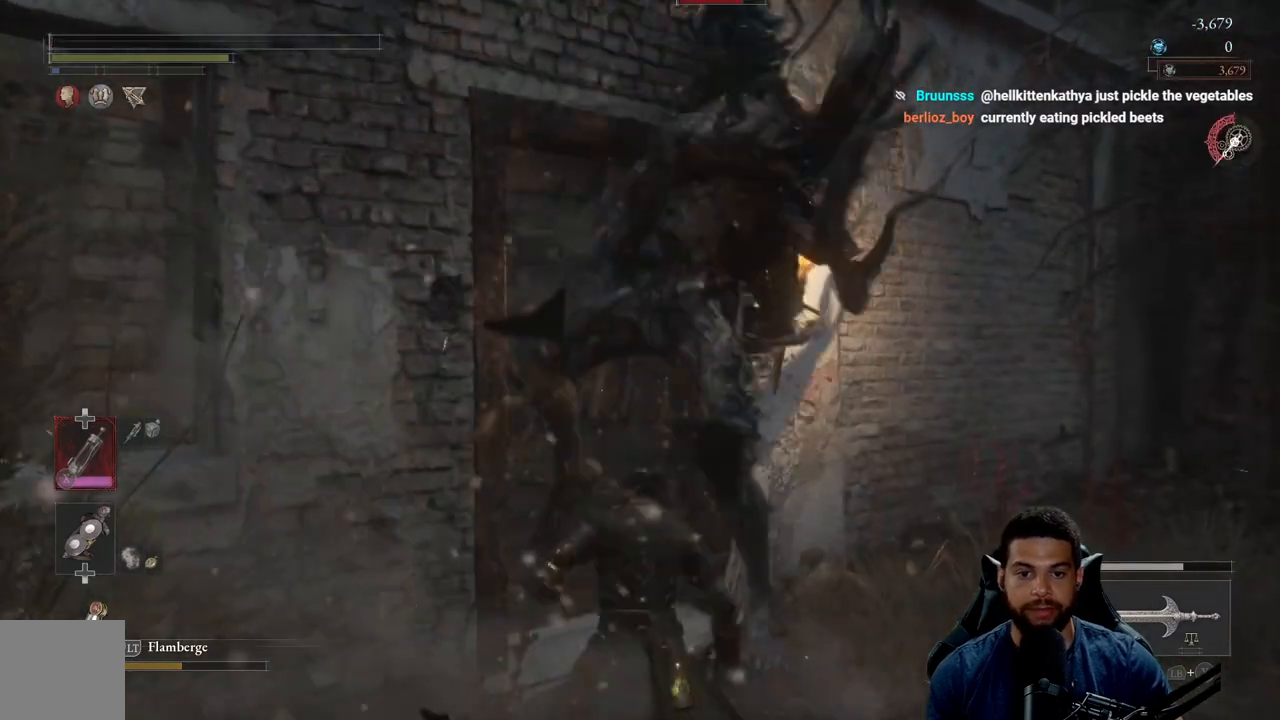
{"buttons": [], "left_stick": "center", "right_stick": "center", "events": [[67, "B", "up"]]}